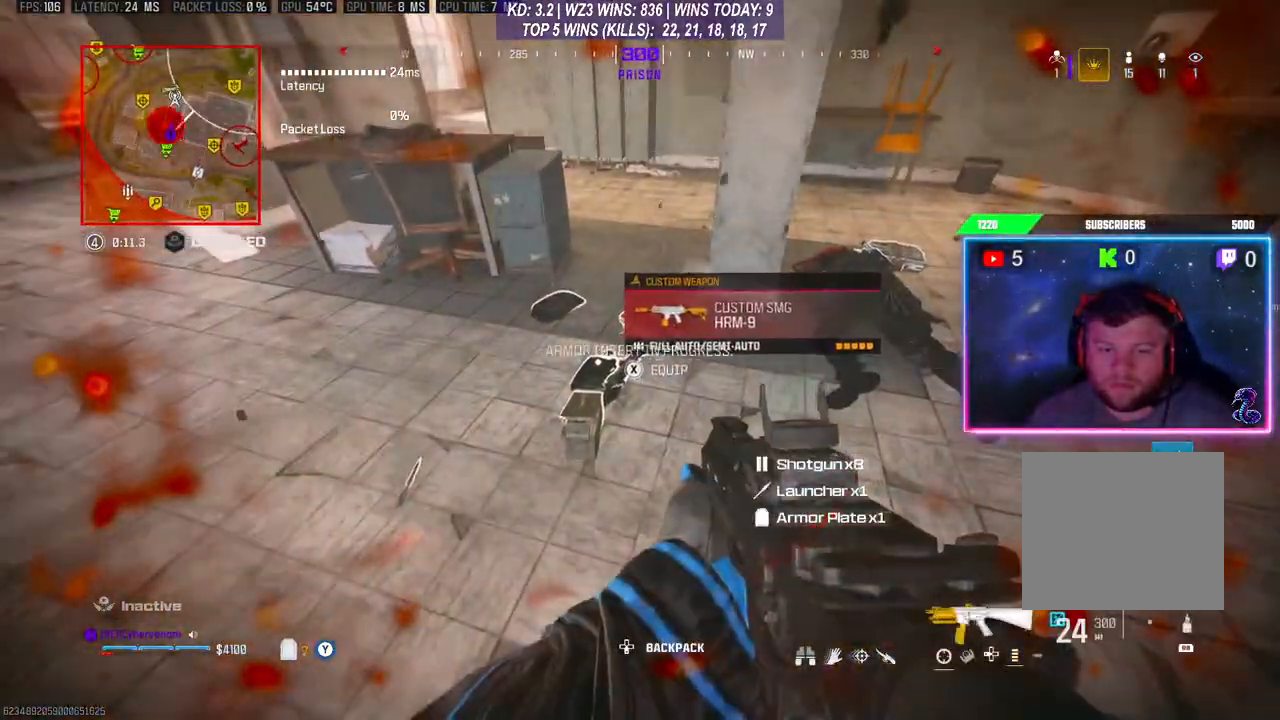
Gameplay with a controller (Xbox layout); each line is a JSON object with the inputs held at the frame after it. "events" lists button and stick changes between this image and that frame as [ms after this image, input, new state], when the widget could be followed in between.
{"buttons": [], "left_stick": "center", "right_stick": "right", "events": [[67, "X", "up"], [267, "right_stick", "right"], [433, "left_stick", "right"], [500, "left_stick", "center"]]}
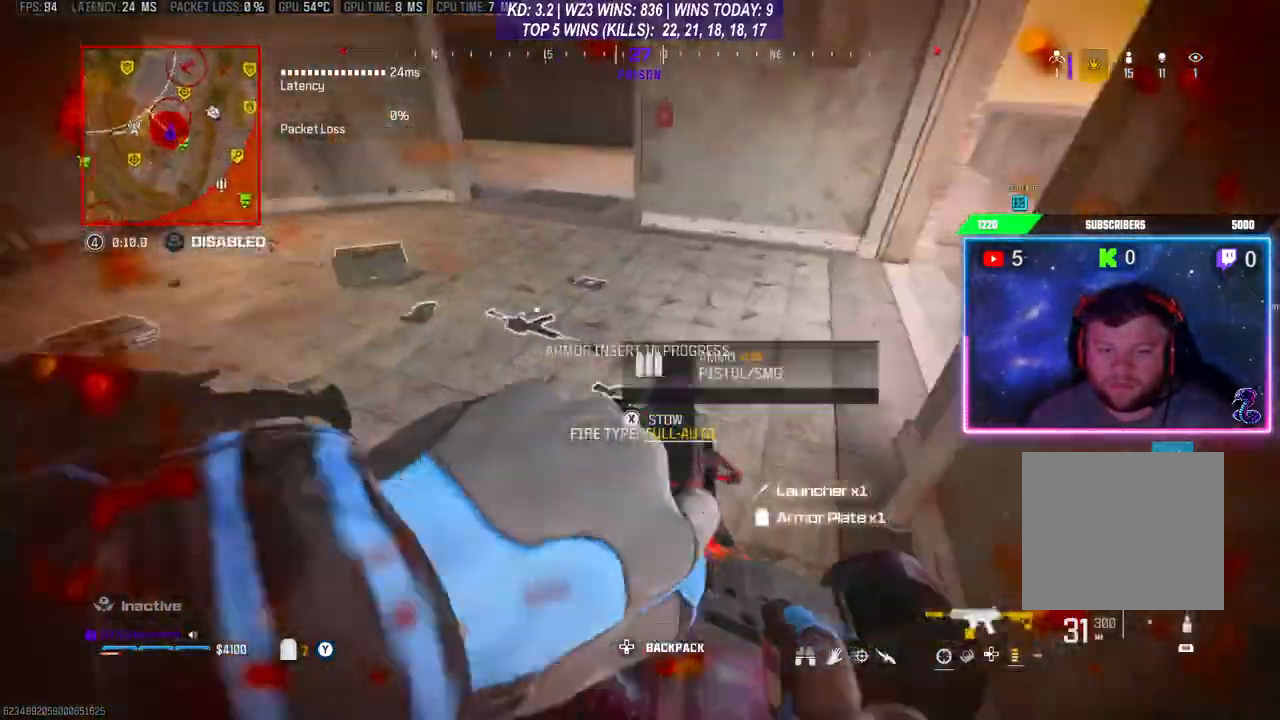
{"buttons": ["X"], "left_stick": "center", "right_stick": "center", "events": [[67, "right_stick", "center"], [100, "Y", "down"], [167, "Y", "up"], [267, "left_stick", "up-left"], [267, "right_stick", "down"], [367, "right_stick", "center"], [433, "left_stick", "center"], [500, "X", "down"]]}
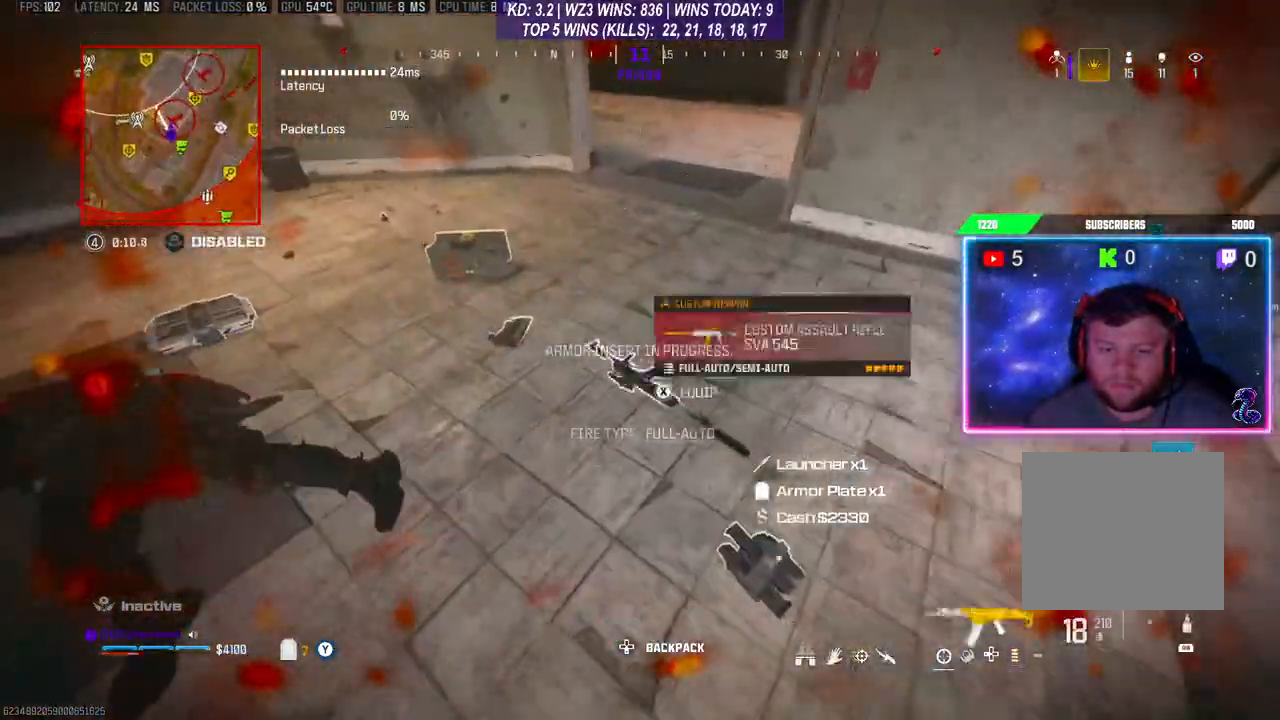
{"buttons": [], "left_stick": "center", "right_stick": "center", "events": [[33, "X", "up"], [200, "left_stick", "up-right"], [367, "X", "down"], [433, "X", "up"], [433, "left_stick", "center"]]}
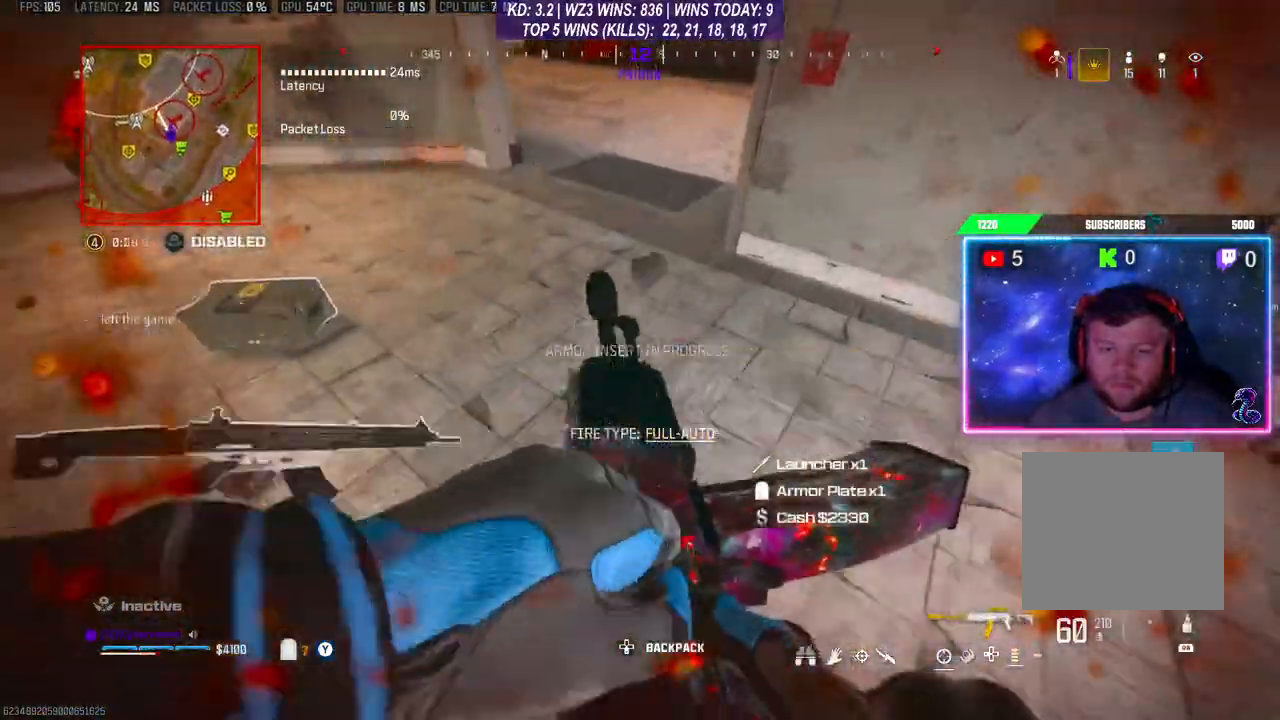
{"buttons": [], "left_stick": "center", "right_stick": "center", "events": [[100, "right_stick", "left"], [200, "right_stick", "up-left"], [300, "right_stick", "center"], [333, "left_stick", "up"], [467, "left_stick", "center"]]}
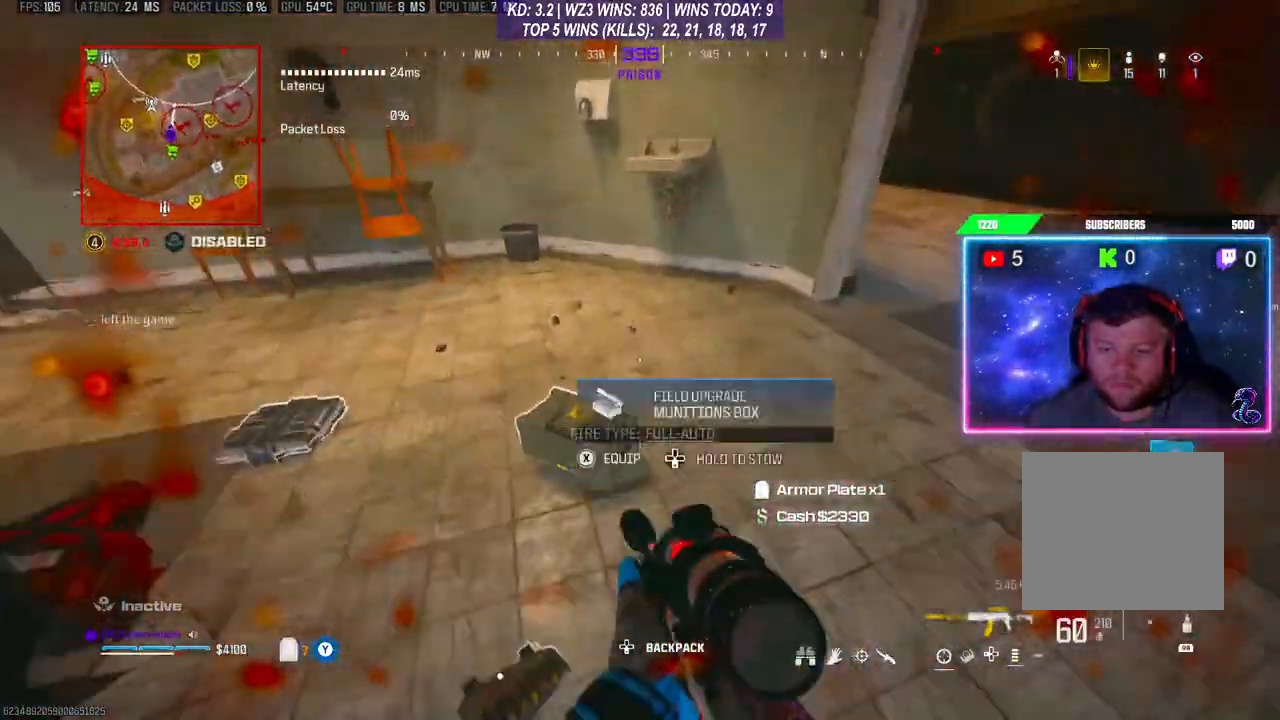
{"buttons": [], "left_stick": "center", "right_stick": "left", "events": [[133, "X", "down"], [167, "X", "up"], [300, "left_stick", "down-left"], [367, "right_stick", "left"], [500, "left_stick", "center"]]}
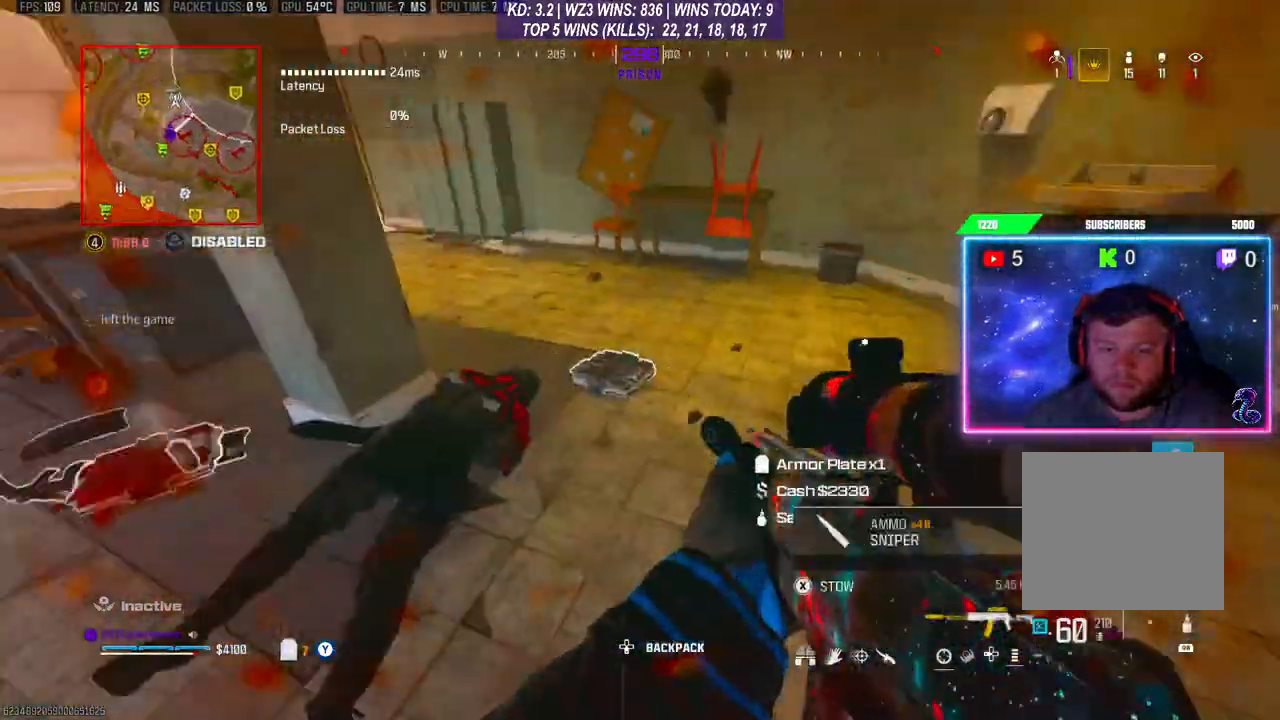
{"buttons": [], "left_stick": "down-left", "right_stick": "center", "events": [[33, "right_stick", "center"], [100, "left_stick", "up-right"], [133, "L3", "down"], [167, "right_stick", "right"], [233, "L3", "up"], [267, "right_stick", "center"], [367, "Y", "down"], [367, "left_stick", "down-left"], [433, "Y", "up"]]}
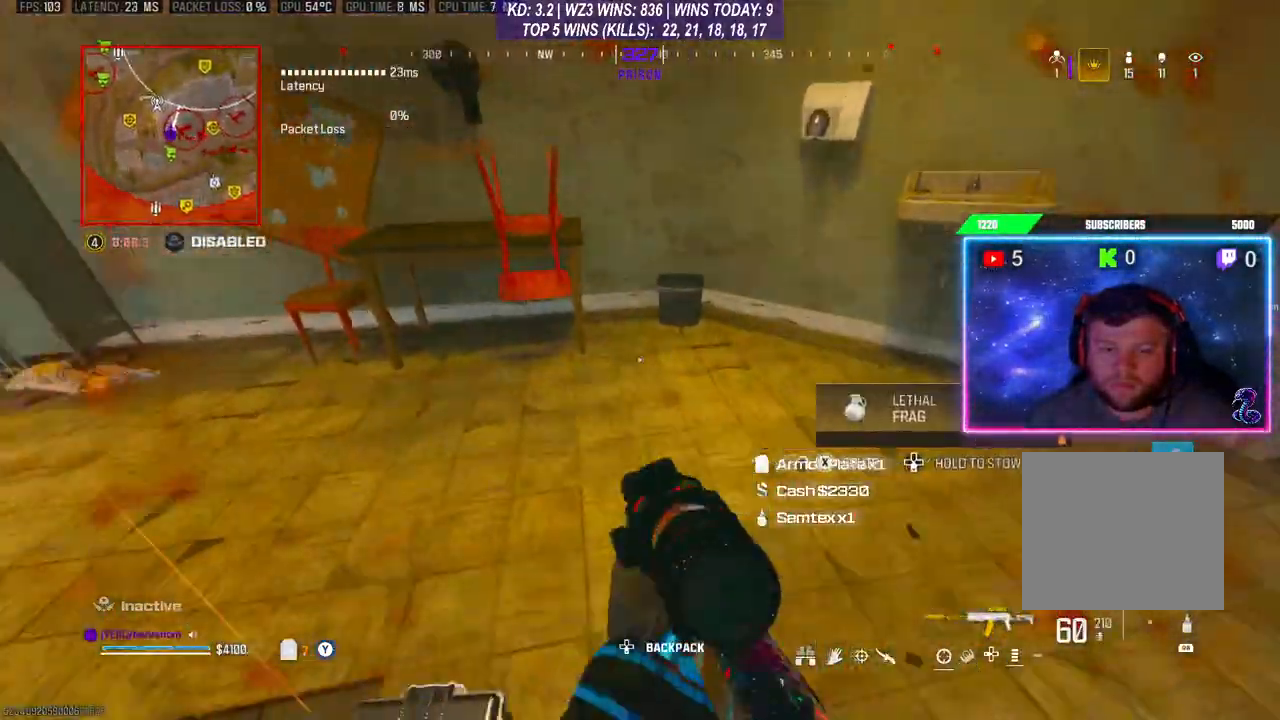
{"buttons": [], "left_stick": "down-left", "right_stick": "down-left", "events": [[33, "right_stick", "down-left"], [200, "right_stick", "center"], [233, "left_stick", "center"], [267, "X", "down"], [300, "X", "up"], [433, "right_stick", "down-left"], [467, "left_stick", "down-left"]]}
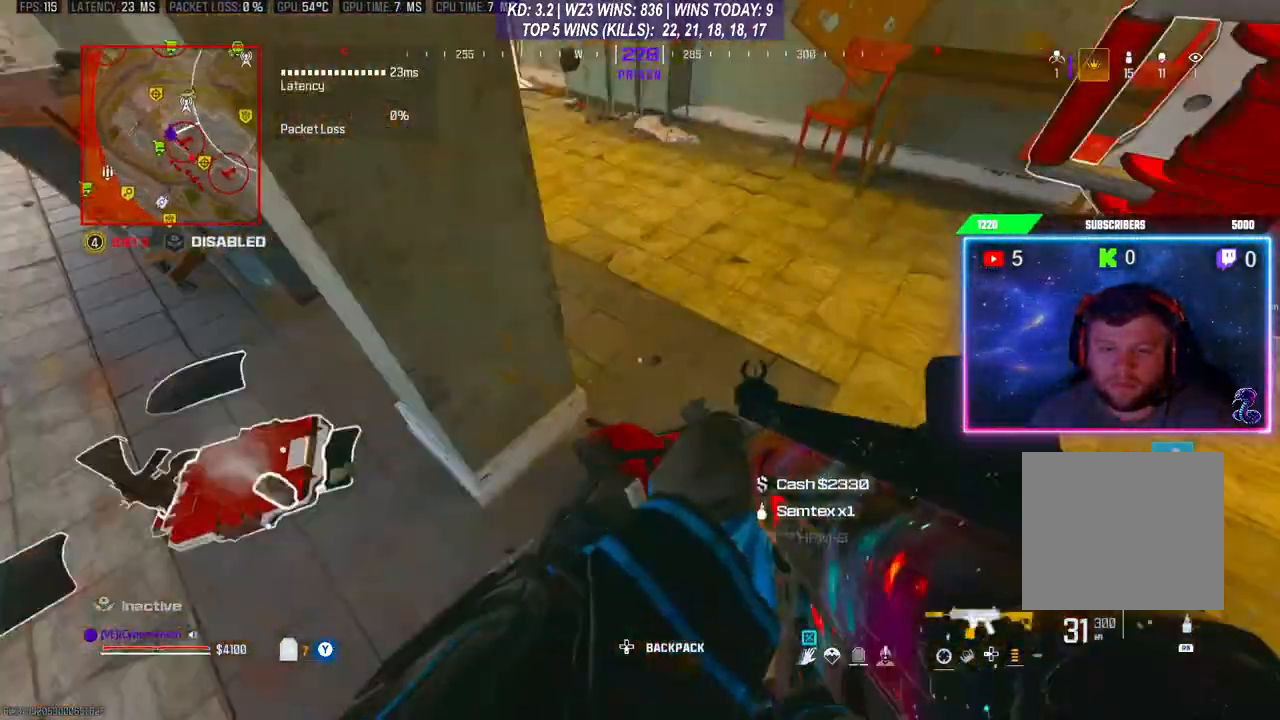
{"buttons": [], "left_stick": "left", "right_stick": "center", "events": [[33, "right_stick", "up-left"], [133, "right_stick", "center"], [233, "left_stick", "left"]]}
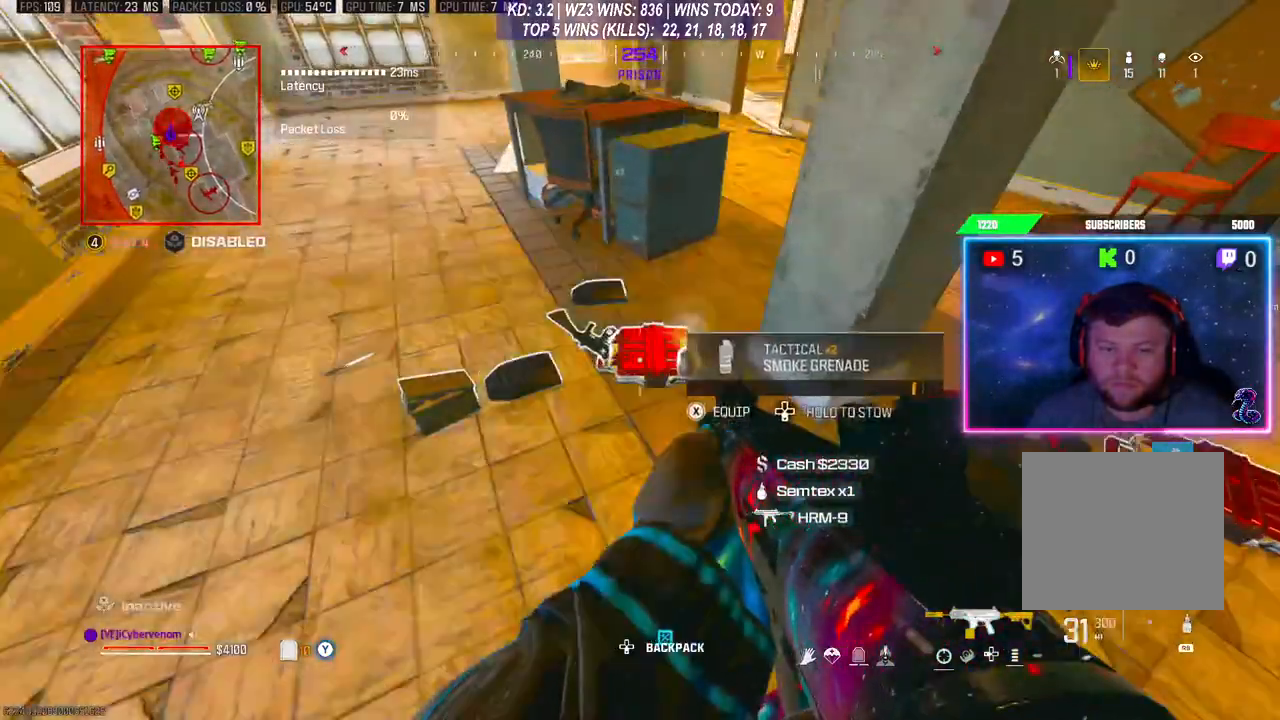
{"buttons": ["X"], "left_stick": "center", "right_stick": "center", "events": [[133, "left_stick", "center"], [200, "left_stick", "right"], [367, "left_stick", "center"], [467, "X", "down"]]}
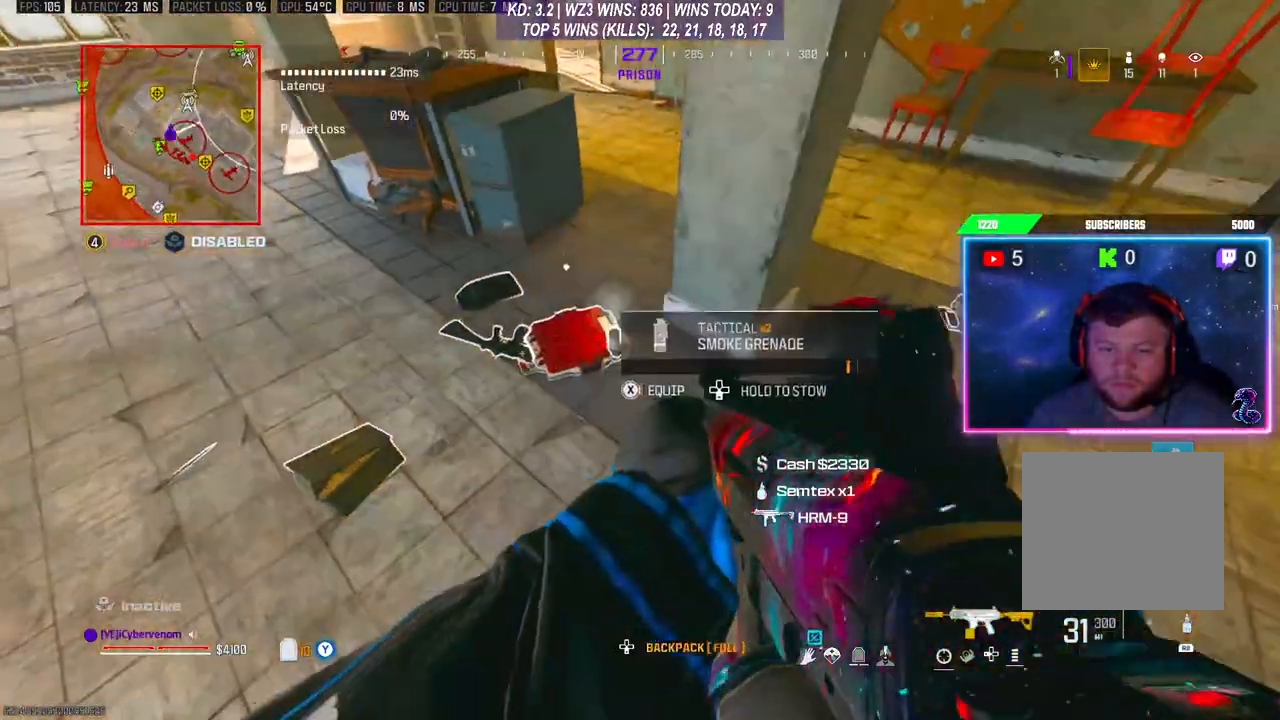
{"buttons": [], "left_stick": "center", "right_stick": "center", "events": [[33, "X", "up"], [200, "left_stick", "left"], [367, "left_stick", "center"]]}
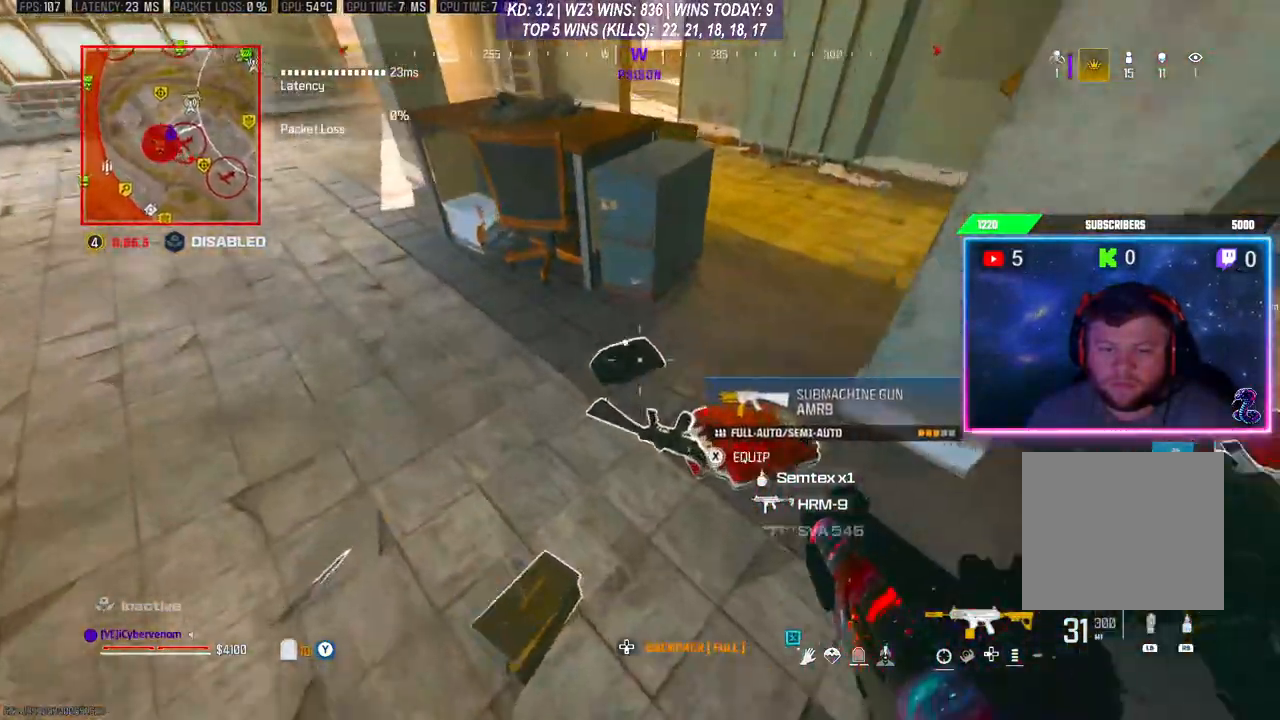
{"buttons": [], "left_stick": "center", "right_stick": "center", "events": [[33, "left_stick", "left"], [267, "left_stick", "center"]]}
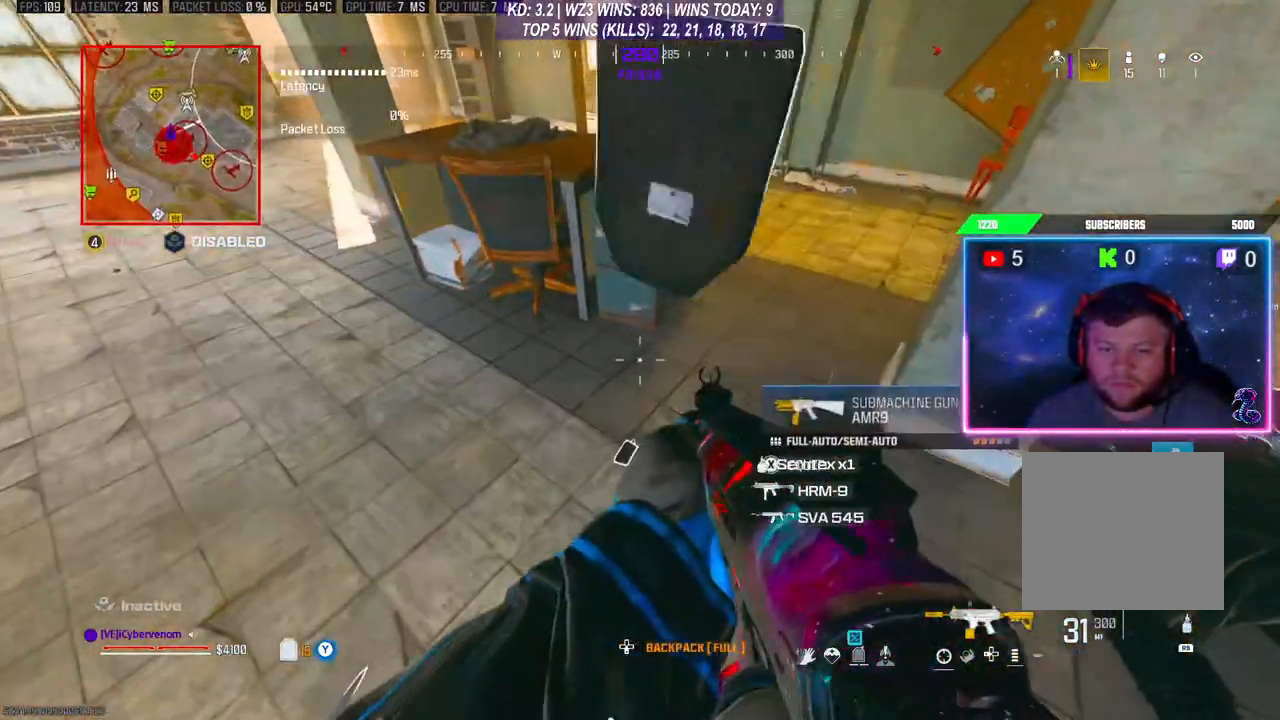
{"buttons": ["DPAD_DOWN"], "left_stick": "center", "right_stick": "center", "events": [[500, "DPAD_DOWN", "down"]]}
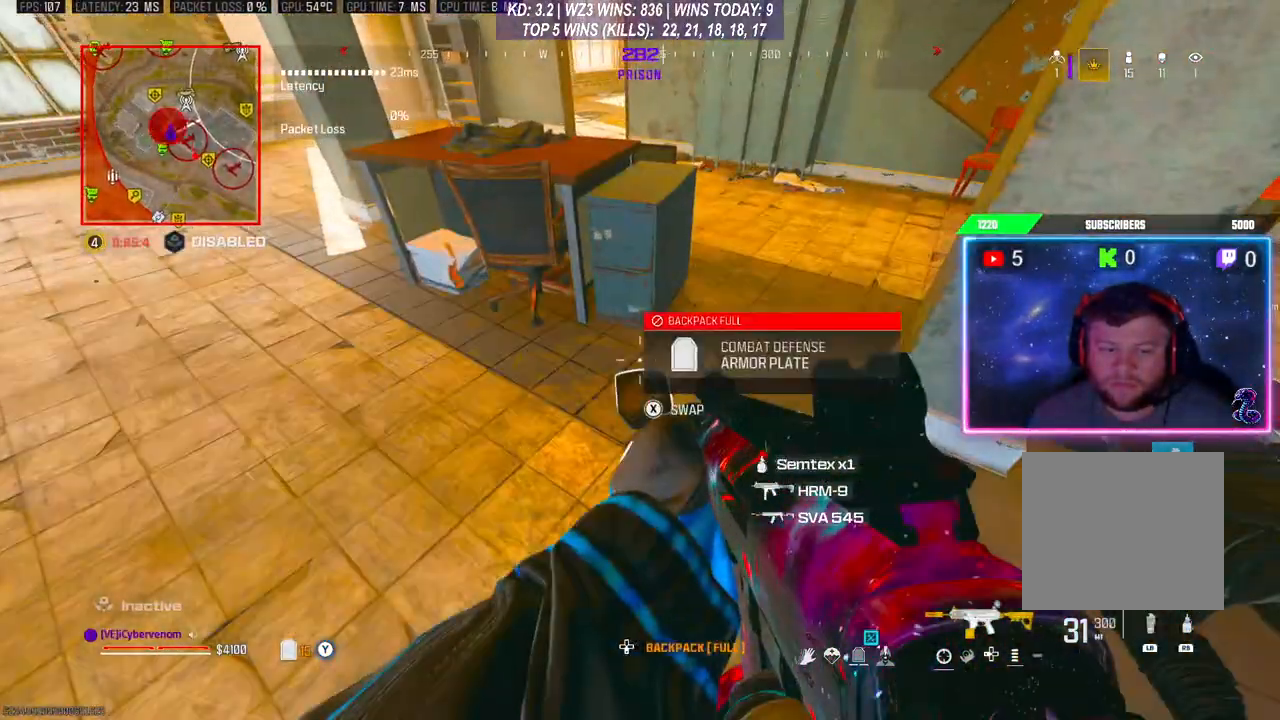
{"buttons": [], "left_stick": "center", "right_stick": "center", "events": [[67, "DPAD_DOWN", "up"]]}
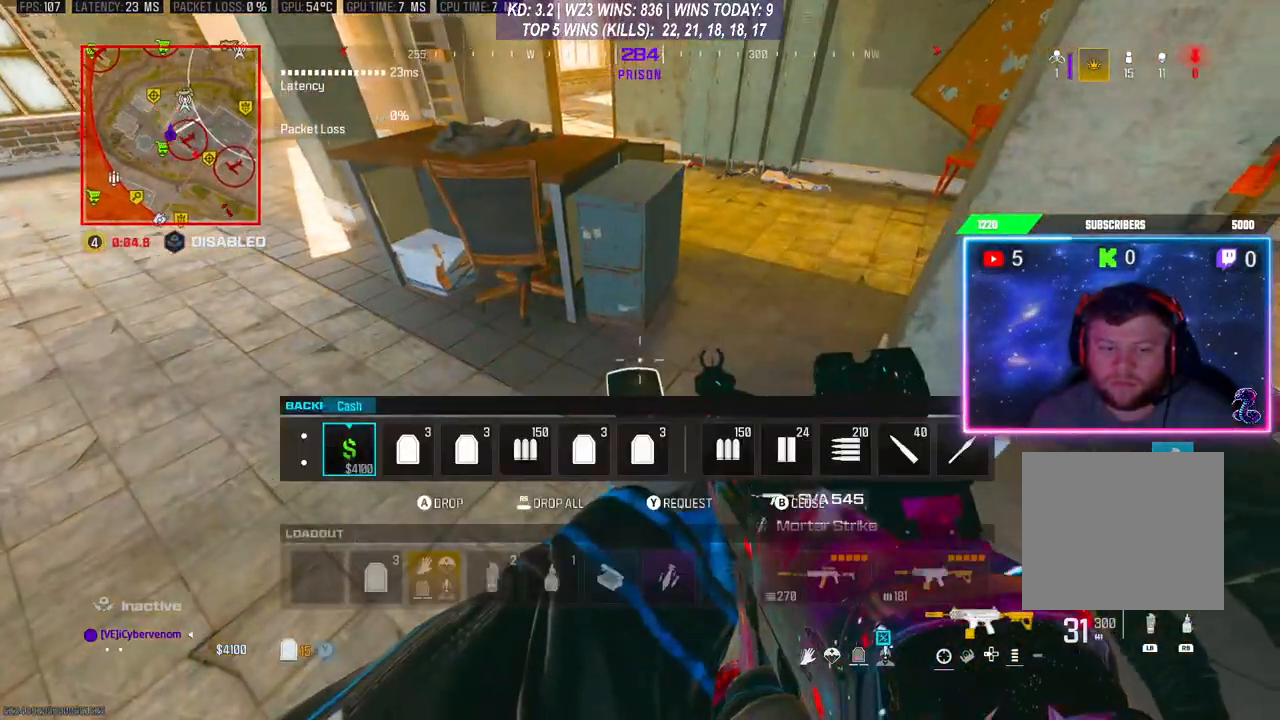
{"buttons": ["DPAD_RIGHT"], "left_stick": "center", "right_stick": "center", "events": [[100, "B", "down"], [200, "B", "up"], [300, "DPAD_DOWN", "down"], [367, "DPAD_DOWN", "up"], [500, "DPAD_RIGHT", "down"]]}
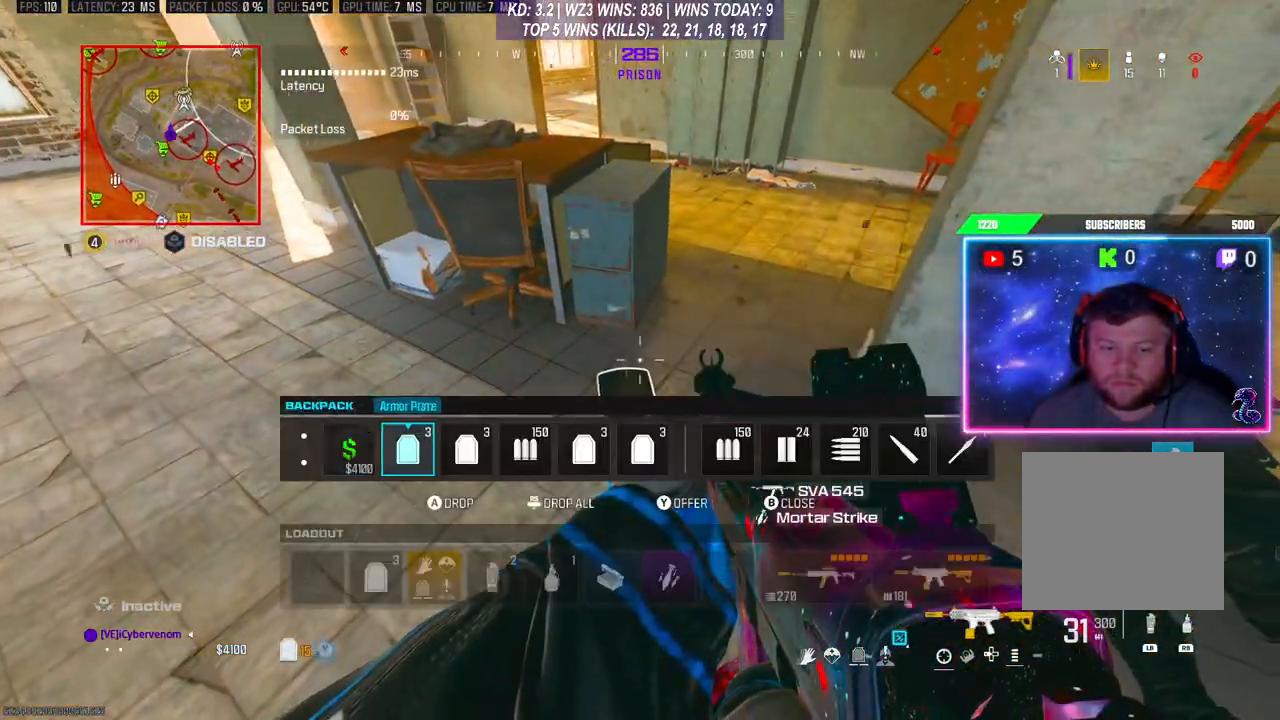
{"buttons": [], "left_stick": "center", "right_stick": "center", "events": [[67, "DPAD_RIGHT", "up"], [100, "DPAD_RIGHT", "down"], [167, "DPAD_RIGHT", "up"], [233, "DPAD_RIGHT", "down"], [267, "DPAD_RIGHT", "up"], [400, "R3", "down"], [467, "R3", "up"]]}
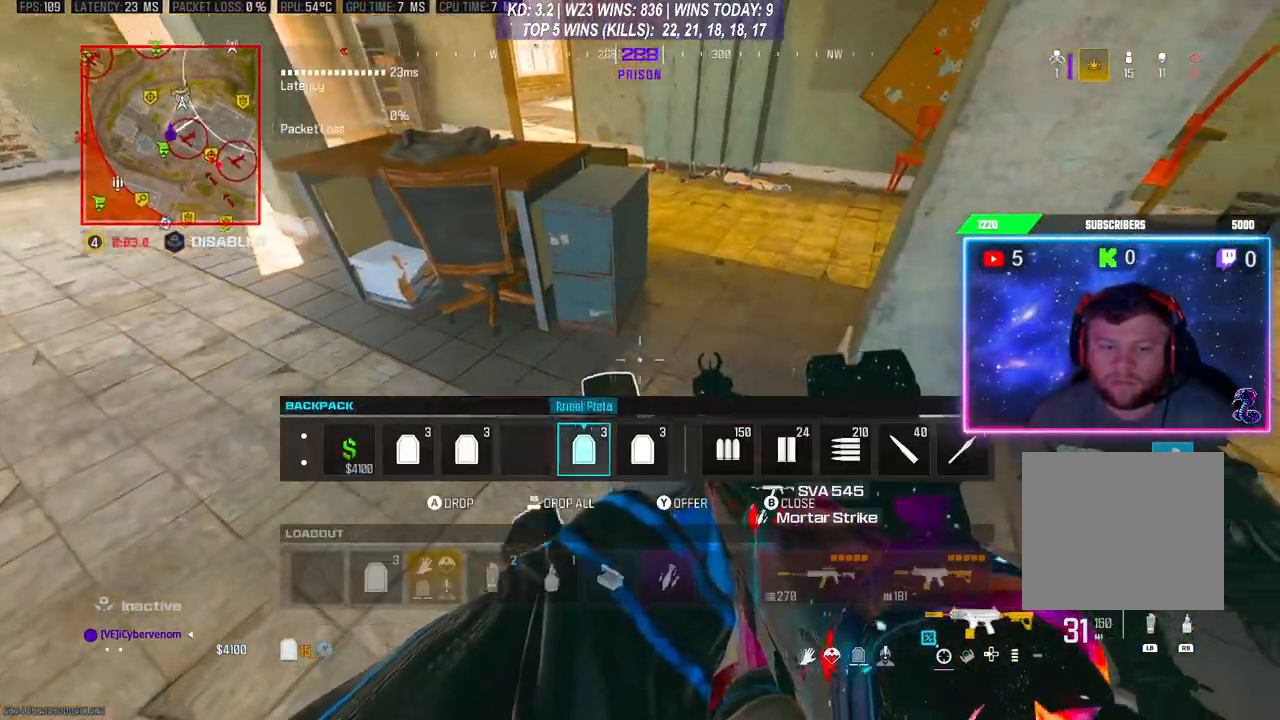
{"buttons": [], "left_stick": "center", "right_stick": "center", "events": [[133, "B", "down"], [167, "B", "up"], [433, "B", "down"], [467, "B", "up"]]}
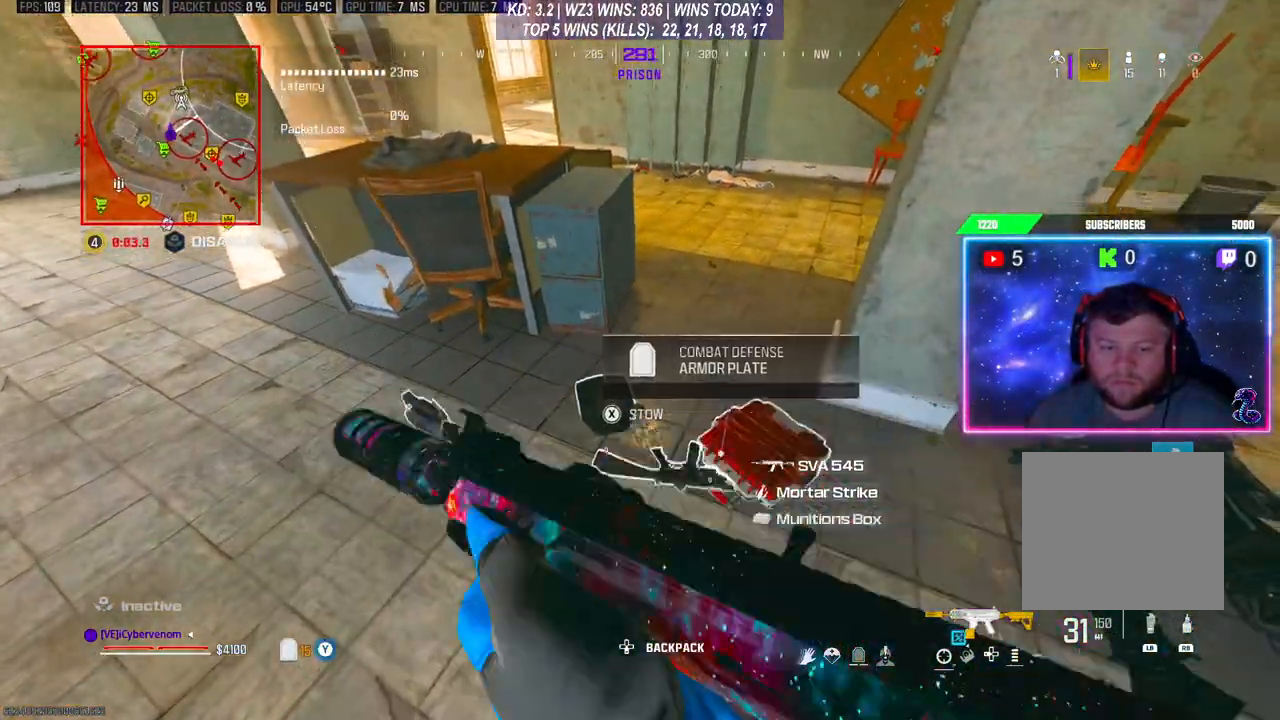
{"buttons": [], "left_stick": "center", "right_stick": "right", "events": [[100, "X", "down"], [133, "X", "up"], [500, "right_stick", "right"]]}
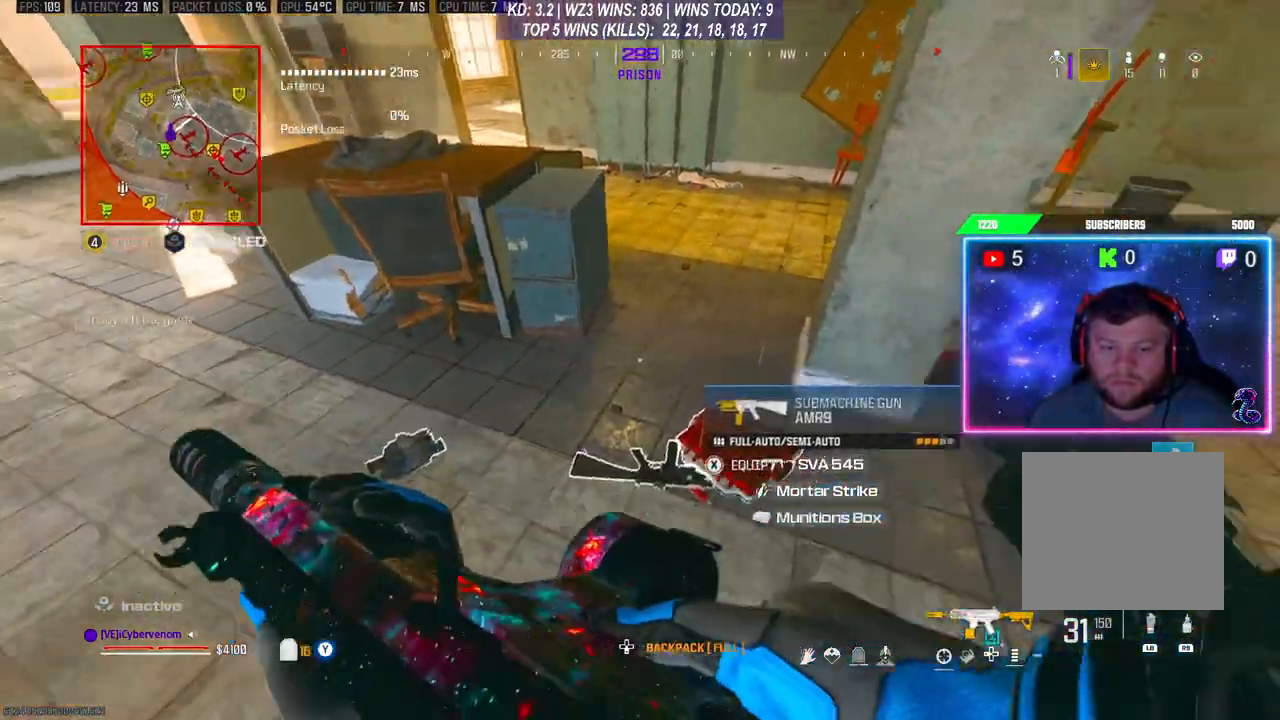
{"buttons": [], "left_stick": "center", "right_stick": "center", "events": [[233, "right_stick", "center"]]}
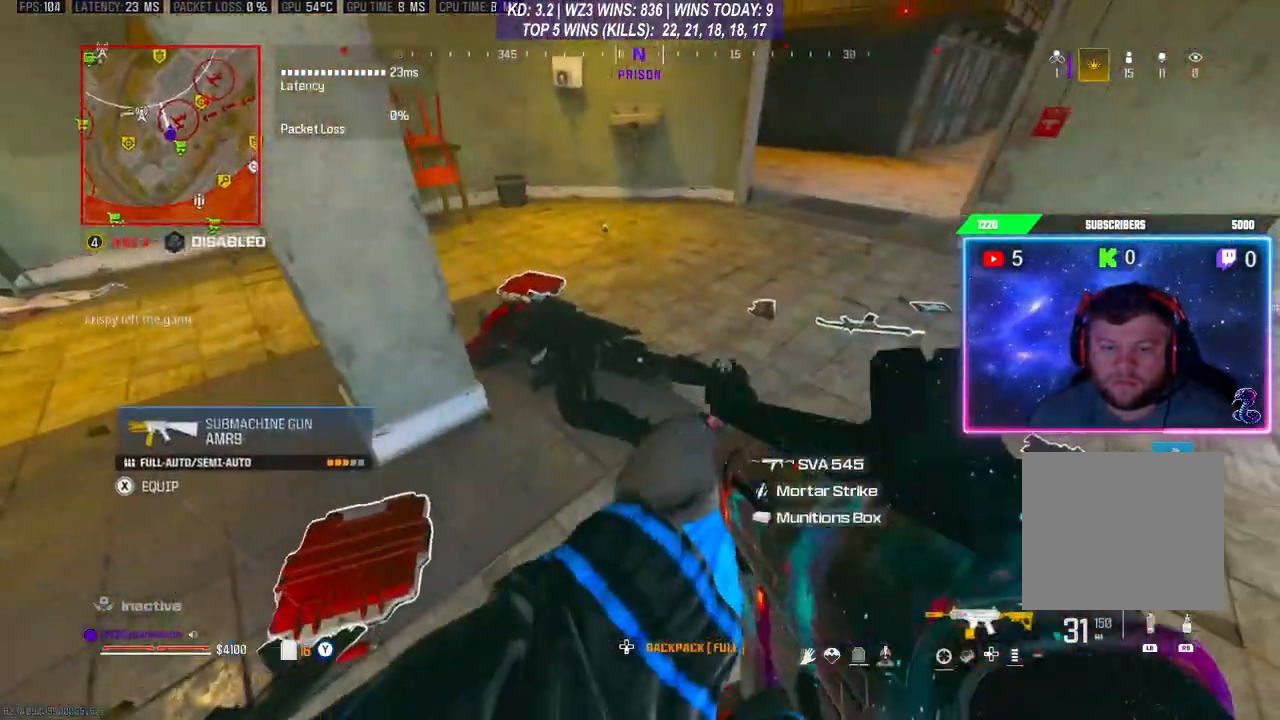
{"buttons": [], "left_stick": "center", "right_stick": "center", "events": [[33, "right_stick", "right"], [200, "right_stick", "center"], [433, "right_stick", "right"], [500, "right_stick", "center"]]}
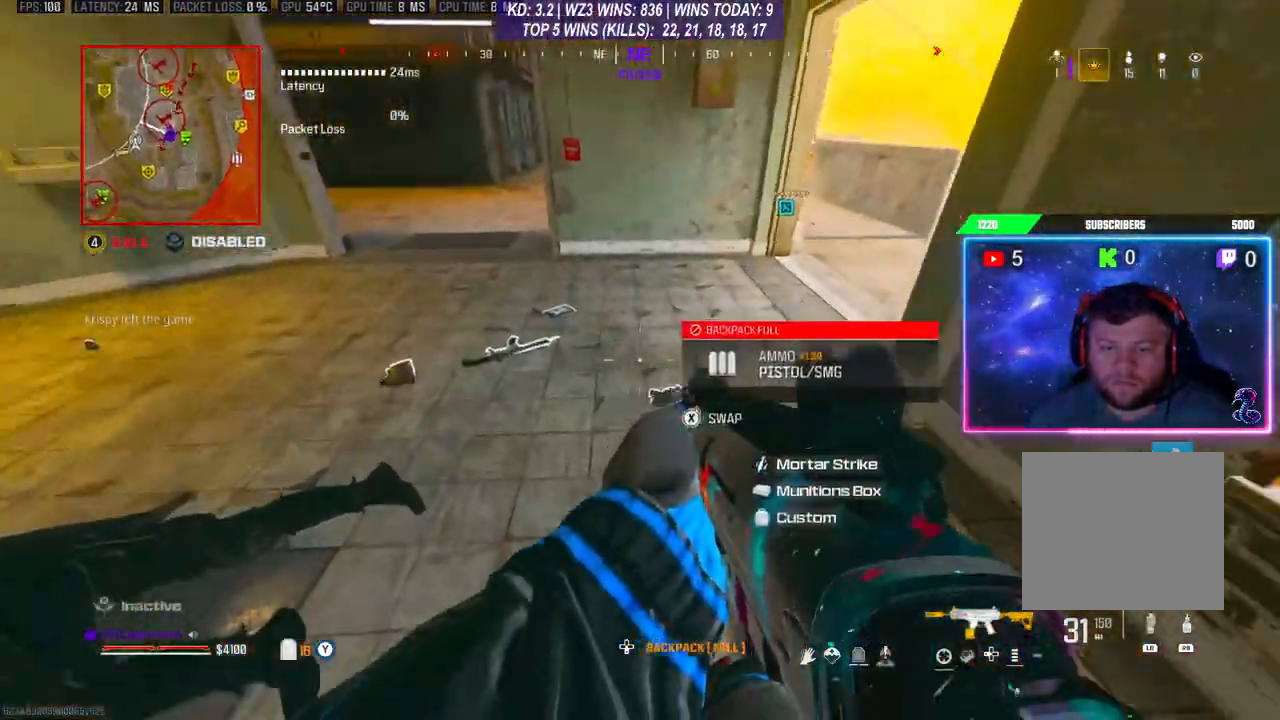
{"buttons": ["X"], "left_stick": "center", "right_stick": "center", "events": [[167, "X", "down"]]}
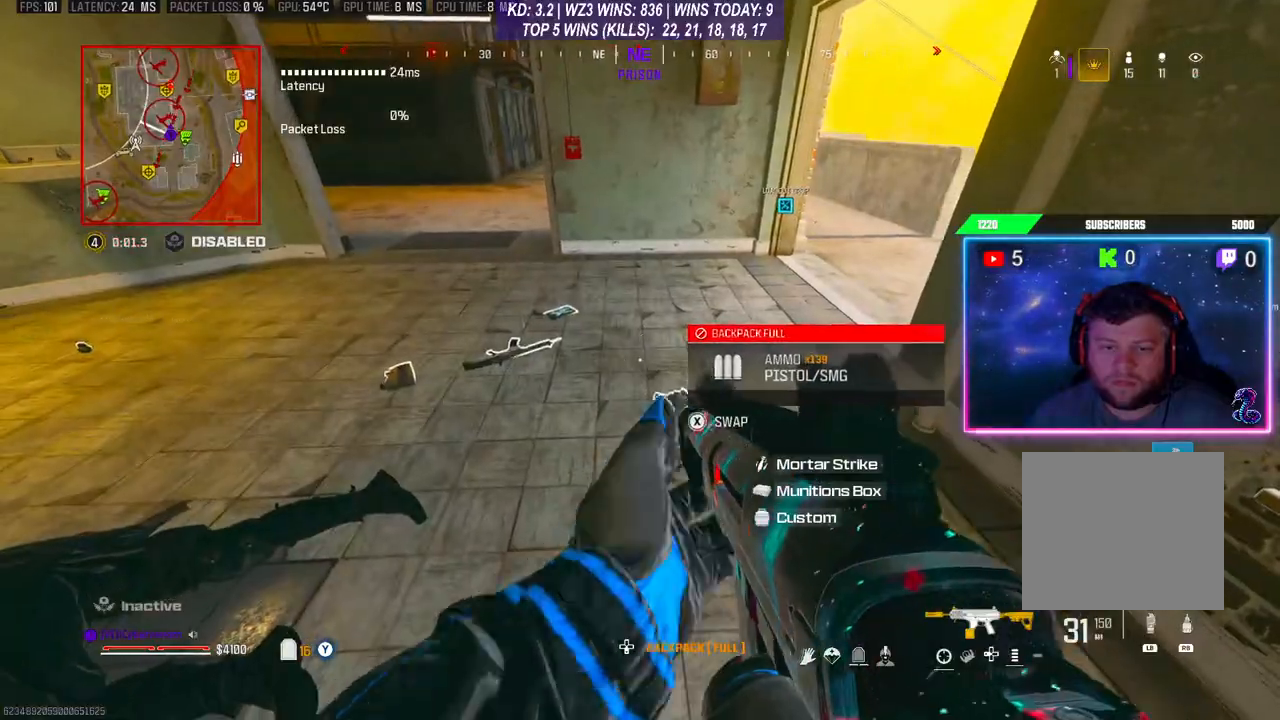
{"buttons": [], "left_stick": "up-right", "right_stick": "center", "events": [[100, "X", "up"], [267, "left_stick", "up"], [433, "left_stick", "up-right"]]}
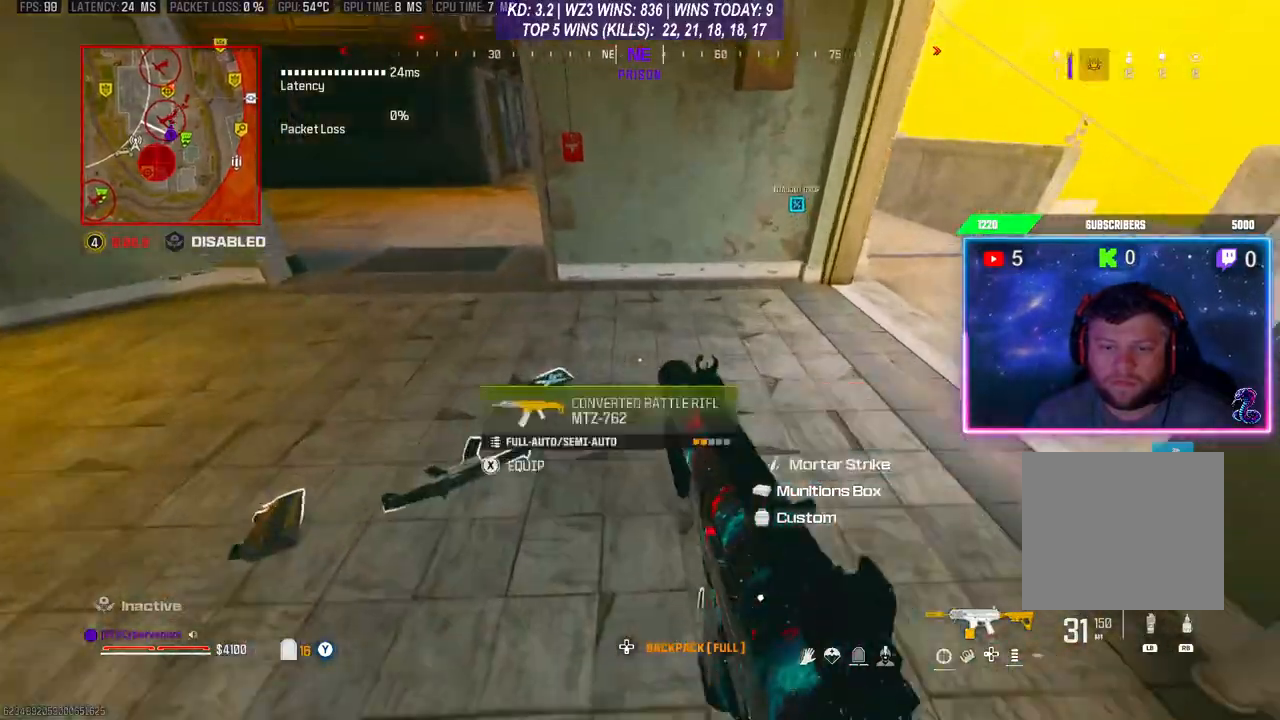
{"buttons": [], "left_stick": "center", "right_stick": "center", "events": [[167, "left_stick", "center"]]}
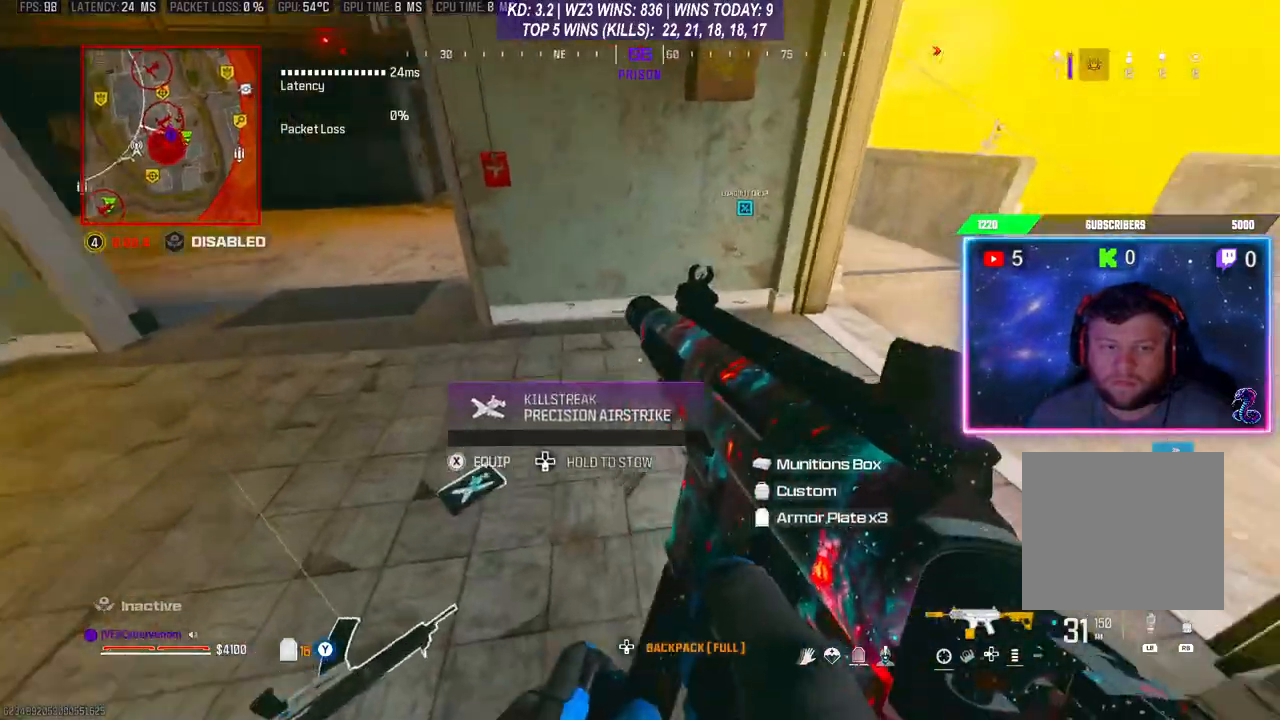
{"buttons": [], "left_stick": "center", "right_stick": "center", "events": []}
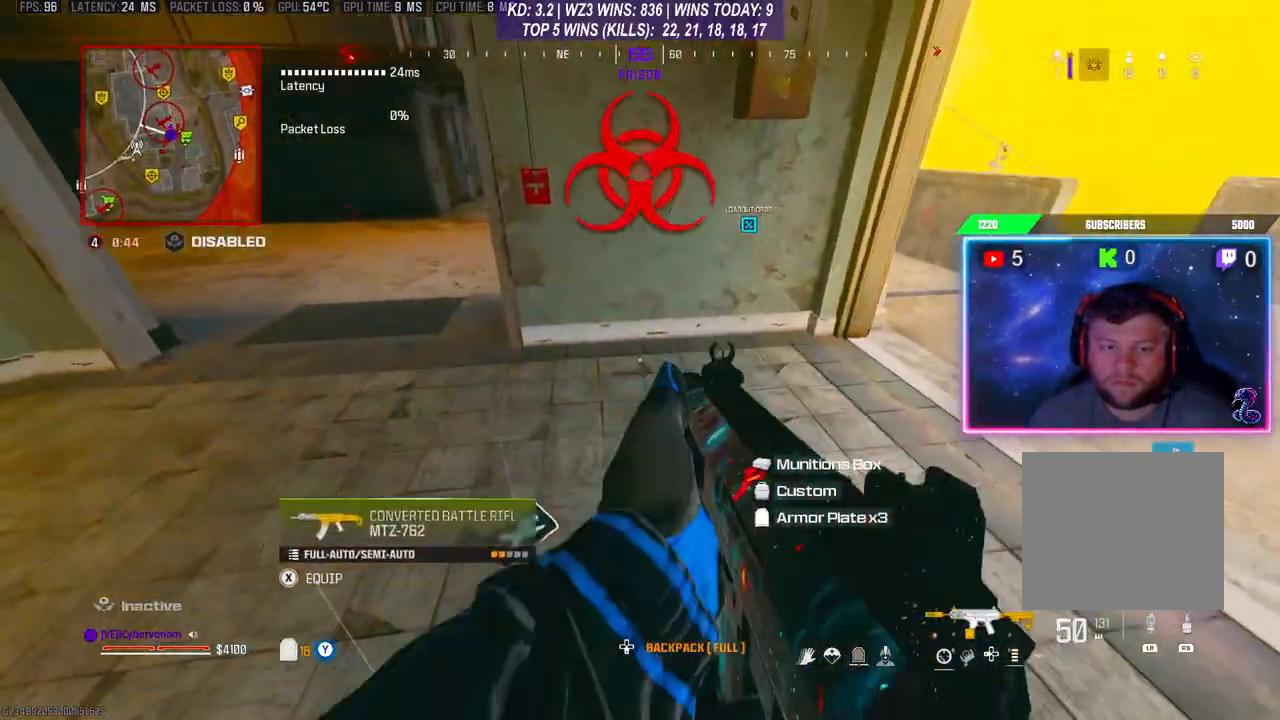
{"buttons": [], "left_stick": "center", "right_stick": "left", "events": [[267, "right_stick", "left"], [400, "DPAD_RIGHT", "down"], [467, "DPAD_RIGHT", "up"]]}
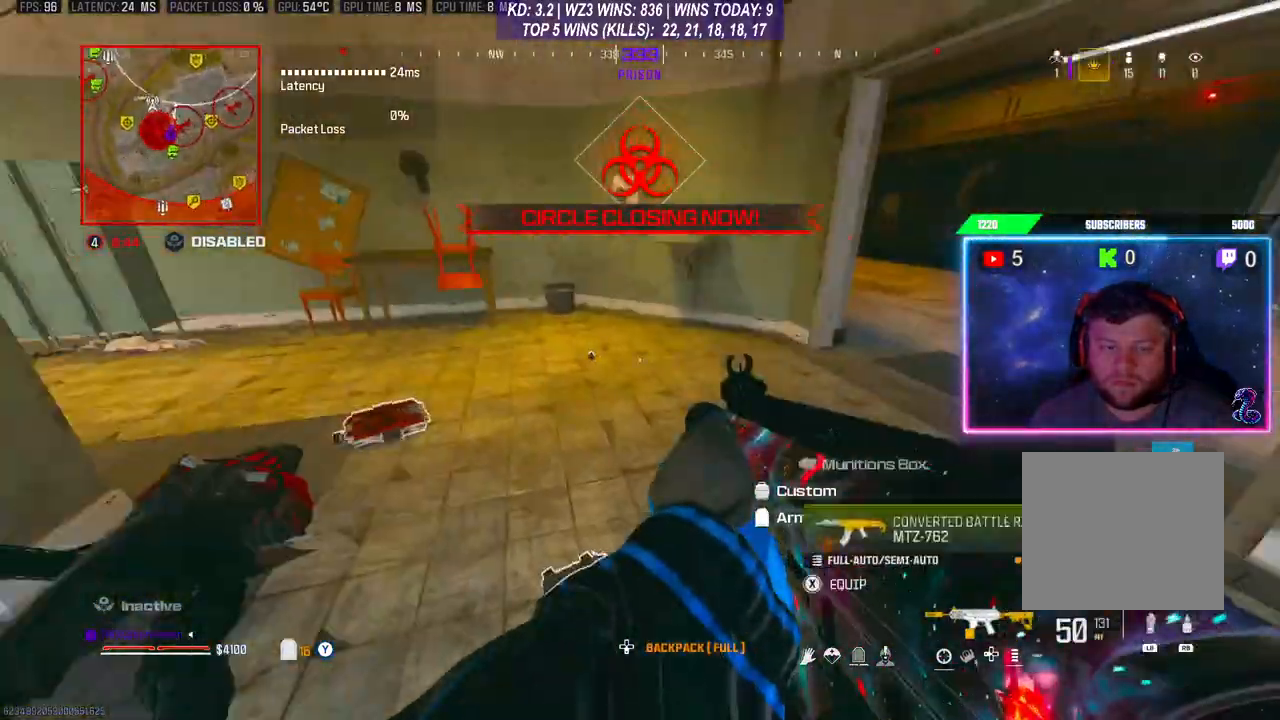
{"buttons": ["L2", "R2"], "left_stick": "up-left", "right_stick": "center", "events": [[33, "right_stick", "center"], [300, "L2", "down"], [433, "left_stick", "up-left"], [467, "R2", "down"]]}
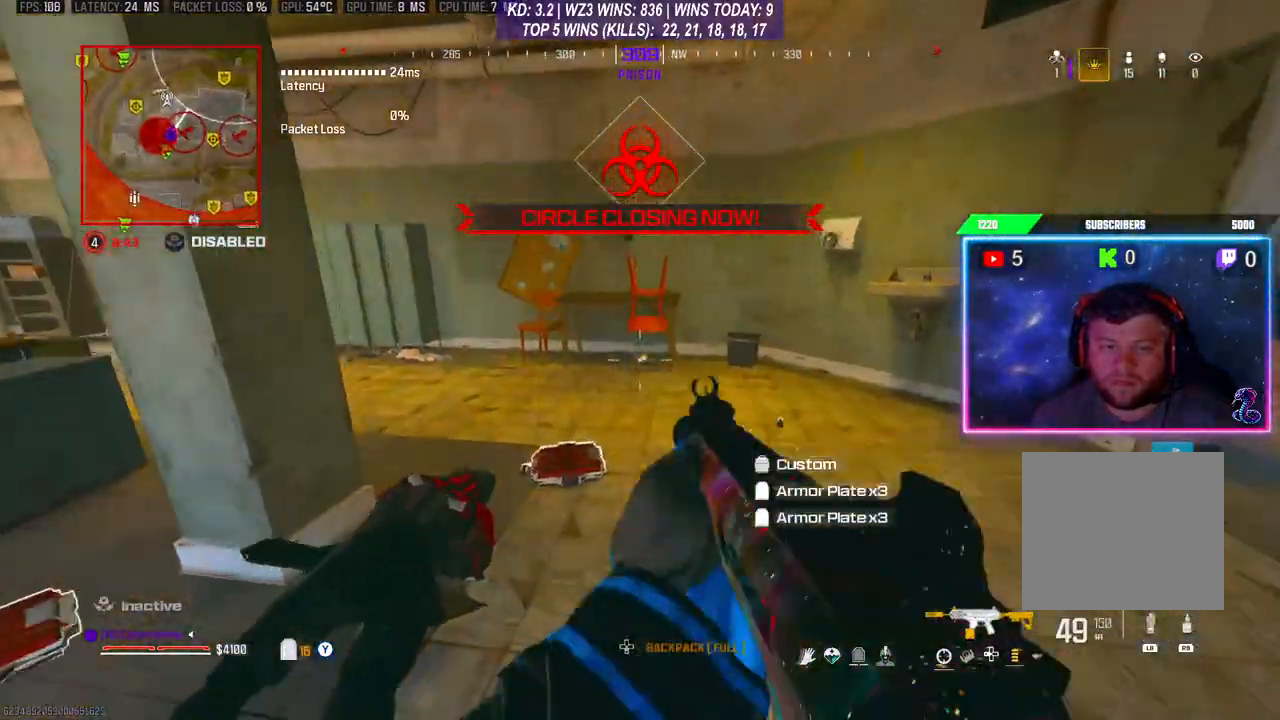
{"buttons": ["L2"], "left_stick": "center", "right_stick": "center", "events": [[33, "left_stick", "center"], [67, "R2", "up"], [167, "R2", "down"], [200, "R2", "up"], [267, "R2", "down"], [367, "R2", "up"]]}
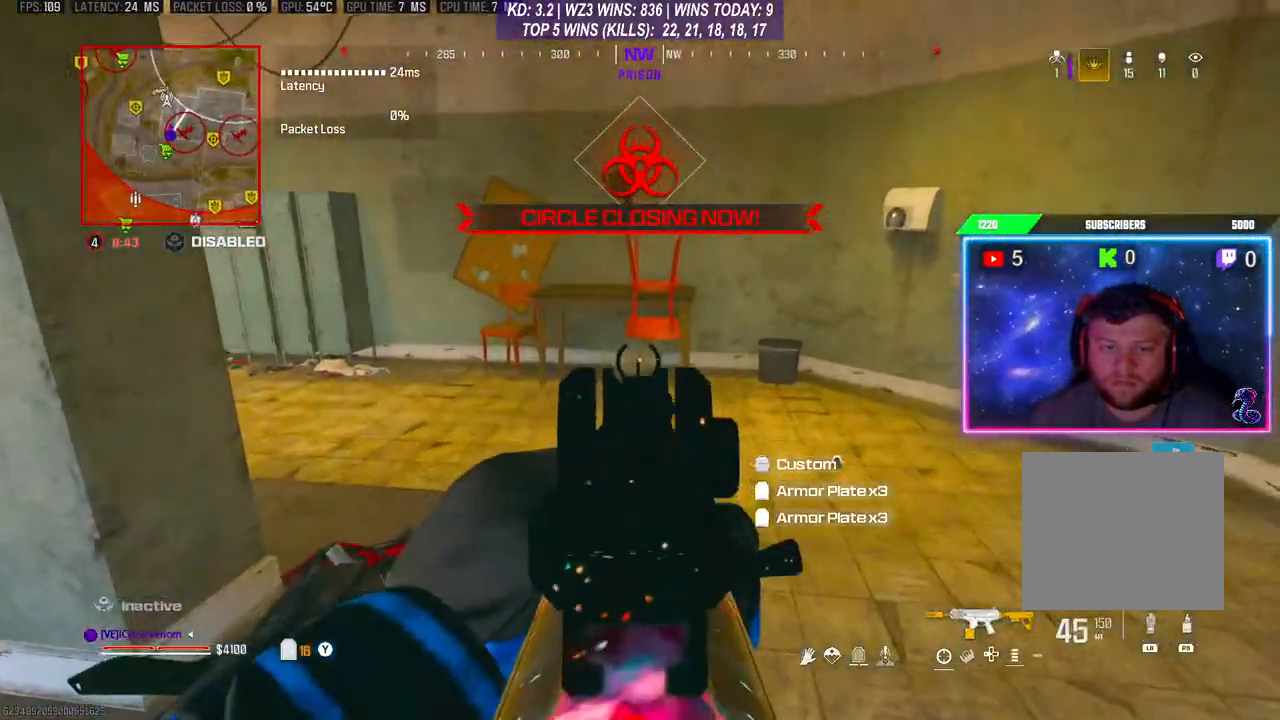
{"buttons": [], "left_stick": "center", "right_stick": "center", "events": [[33, "L2", "up"], [167, "right_stick", "right"], [200, "DPAD_RIGHT", "down"], [267, "DPAD_RIGHT", "up"], [367, "right_stick", "center"]]}
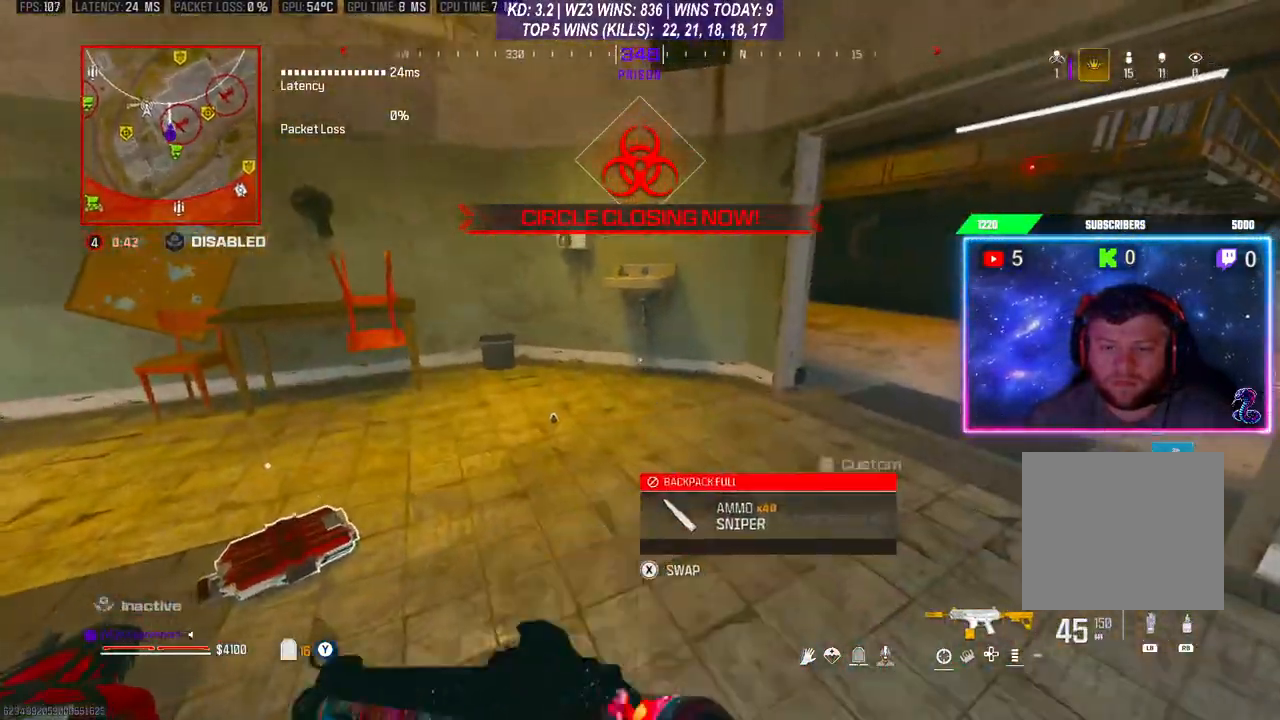
{"buttons": ["L2"], "left_stick": "center", "right_stick": "center", "events": [[133, "L2", "down"], [233, "R2", "down"], [333, "R2", "up"], [400, "R2", "down"], [500, "R2", "up"]]}
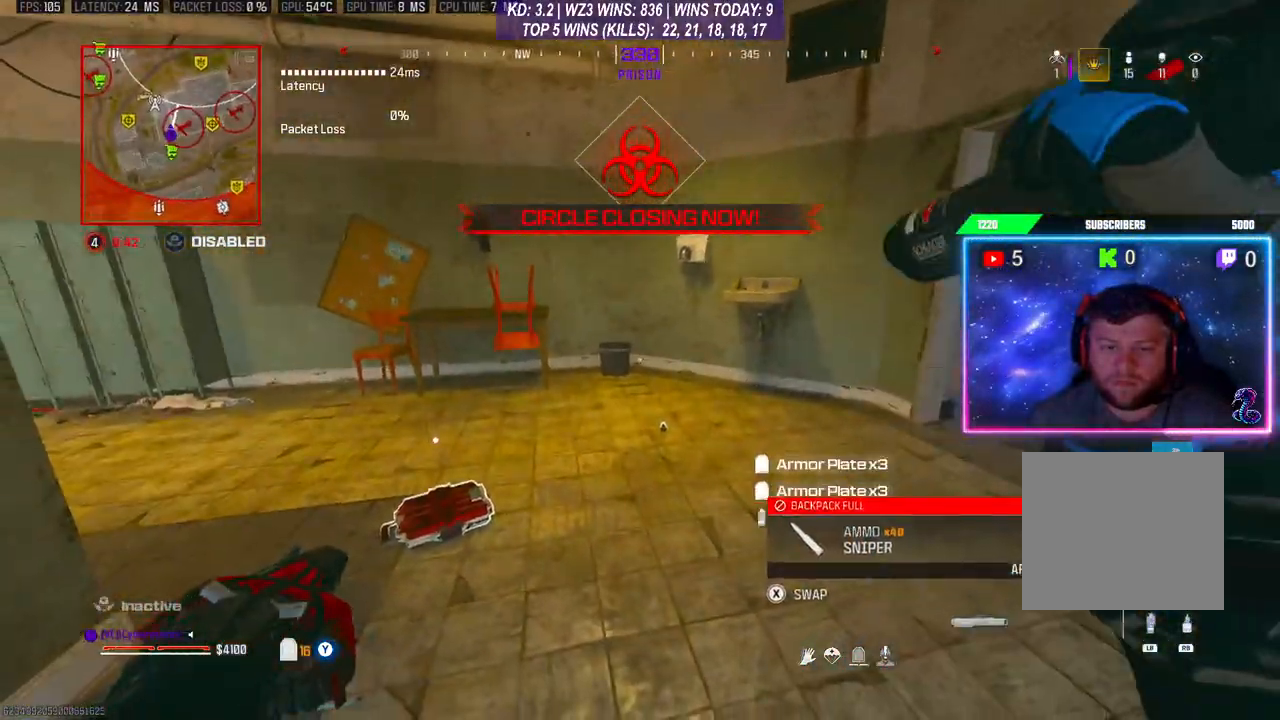
{"buttons": [], "left_stick": "down-right", "right_stick": "down-right", "events": [[67, "R2", "down"], [167, "R2", "up"], [233, "R2", "down"], [333, "R2", "up"], [367, "L2", "up"], [367, "left_stick", "down"], [467, "right_stick", "down-right"], [500, "left_stick", "down-right"]]}
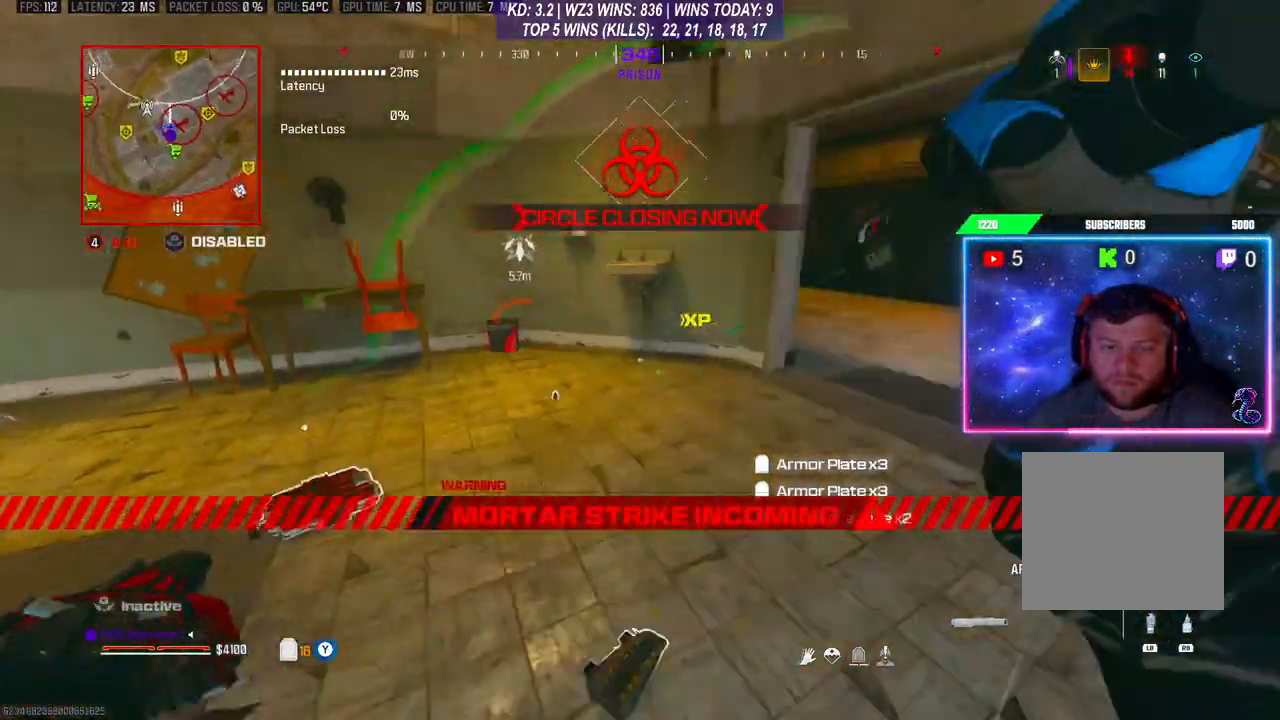
{"buttons": ["X"], "left_stick": "center", "right_stick": "center", "events": [[133, "right_stick", "center"], [167, "left_stick", "right"], [333, "X", "down"], [400, "left_stick", "center"]]}